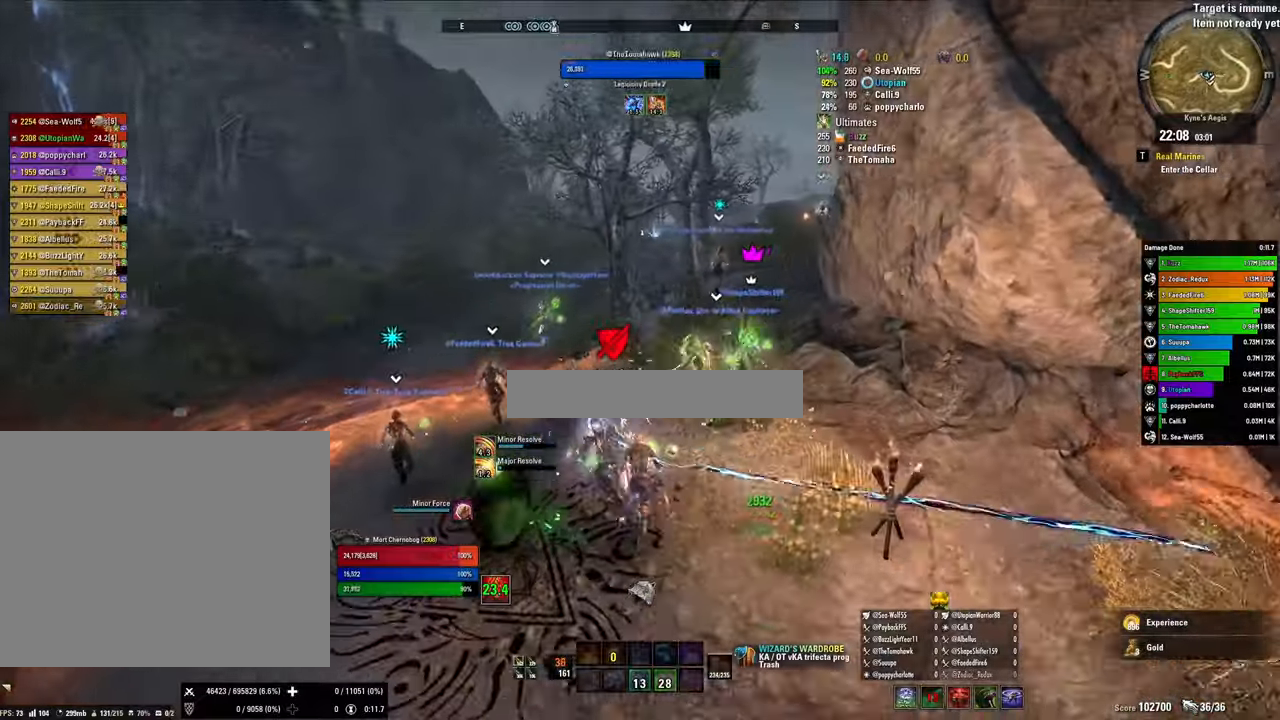
Gameplay with keyboard and mouse; each line is a JSON object with the keys and mouse buttons held at the frame after it. "events" lists presses ("down") and releases ("up") of "1", "2", "3", "4", "5", "a", "alt", "b", "c", "ctrl", "d", "e", "f", "g", "q", "r", "s", "shift", "space", "t", "tab", "tilde", "v", "w", "x", "z", "mouse_left", "mouse_wheel", "mouse_right", "mouse_mb4" and "mouse_mb5" between this image and that frame as [ms after this image, input, new state], when the widget could be followed in between. "mouse_left", "mouse_wheel", "mouse_right", "mouse_mb4", "mouse_mb5" = the "left", "wheel", "right", "mb4", "mb5" buttons of the "mouse" list. No other keys are recorded. "wheel" means that the mouse wheel is clicked or scrolled. Mouse movement is not recorded.
{"keys": ["shift", "w"], "mouse": [], "events": []}
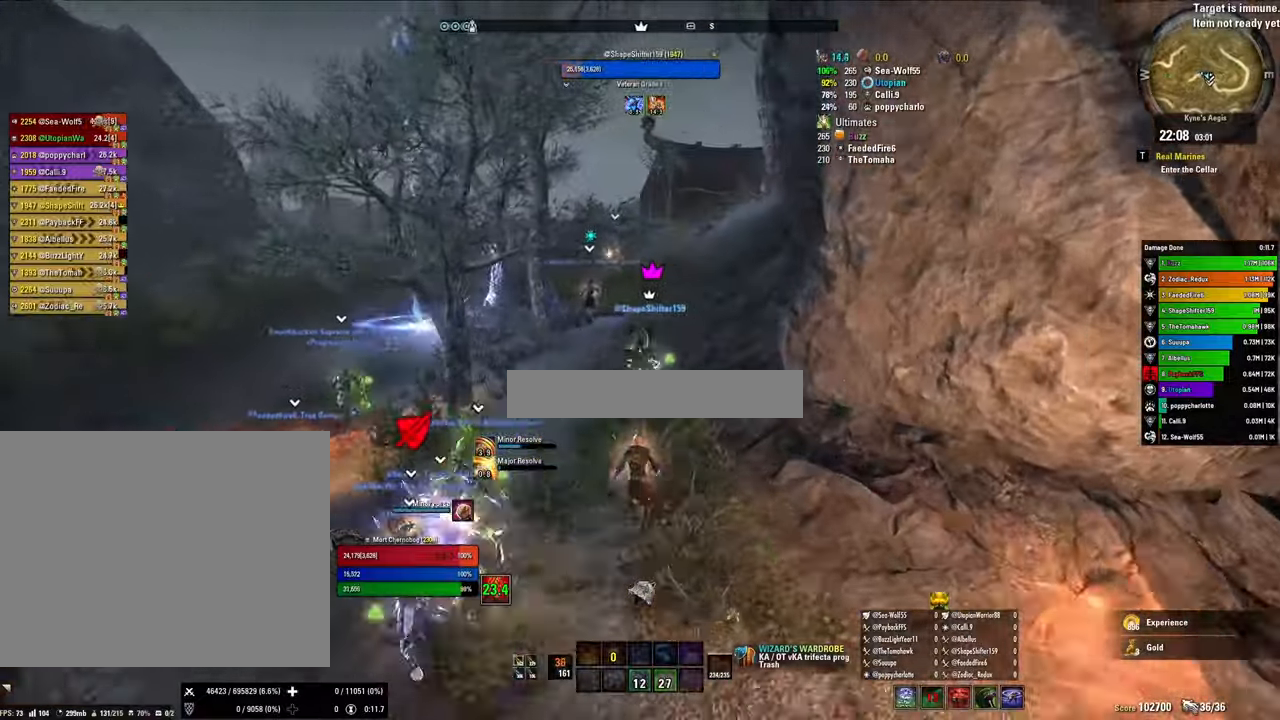
{"keys": ["shift", "w"], "mouse": [], "events": [[233, "v", "down"], [300, "v", "up"]]}
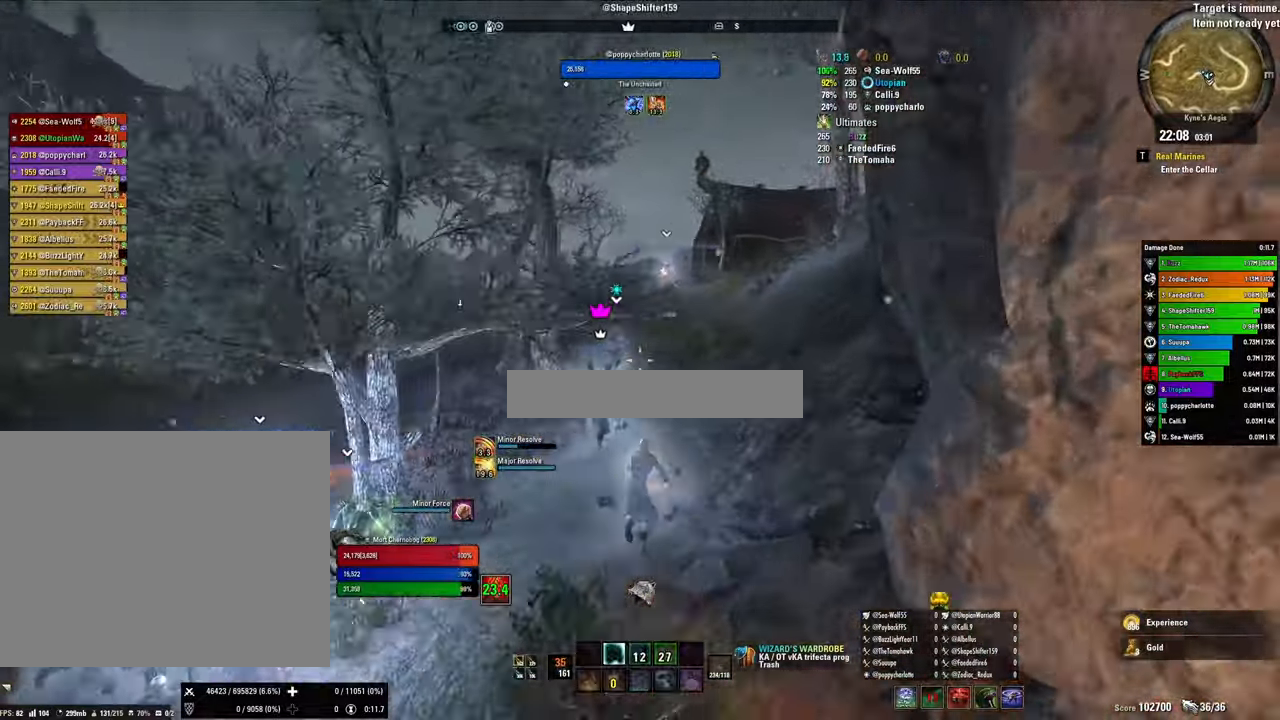
{"keys": ["d", "shift", "w"], "mouse": [], "events": [[233, "d", "down"]]}
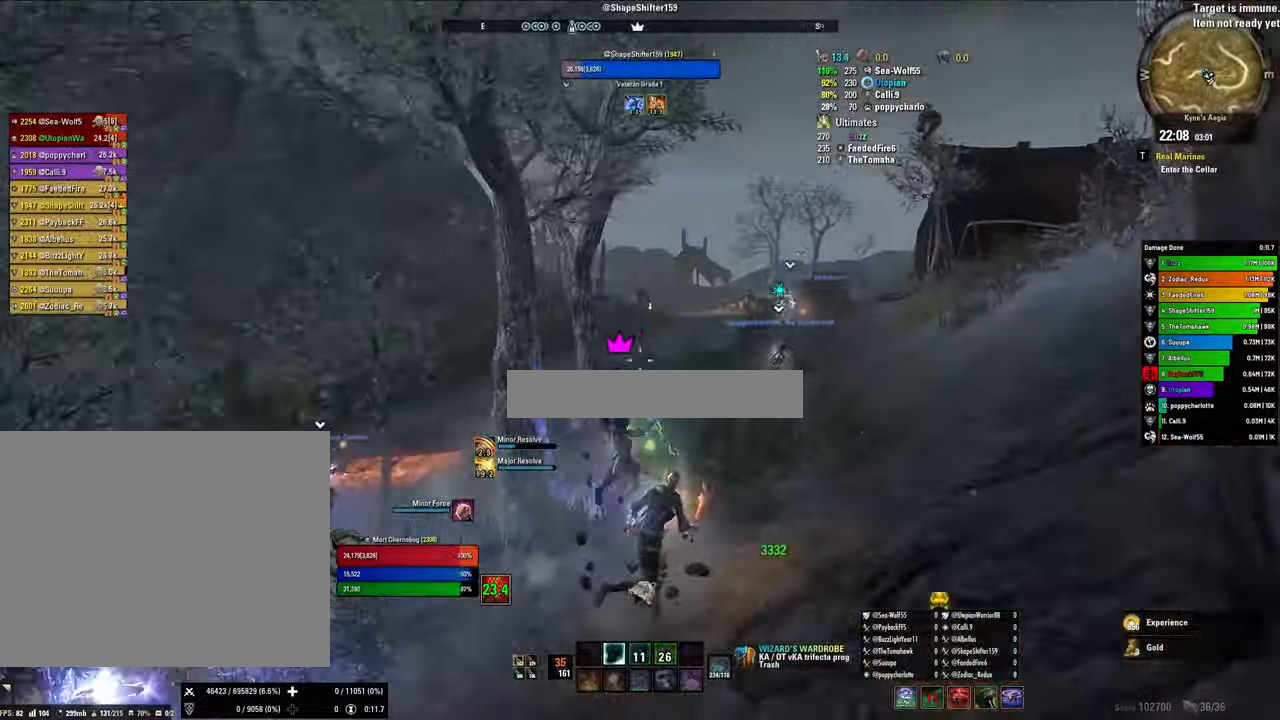
{"keys": ["d", "shift", "w"], "mouse": [], "events": []}
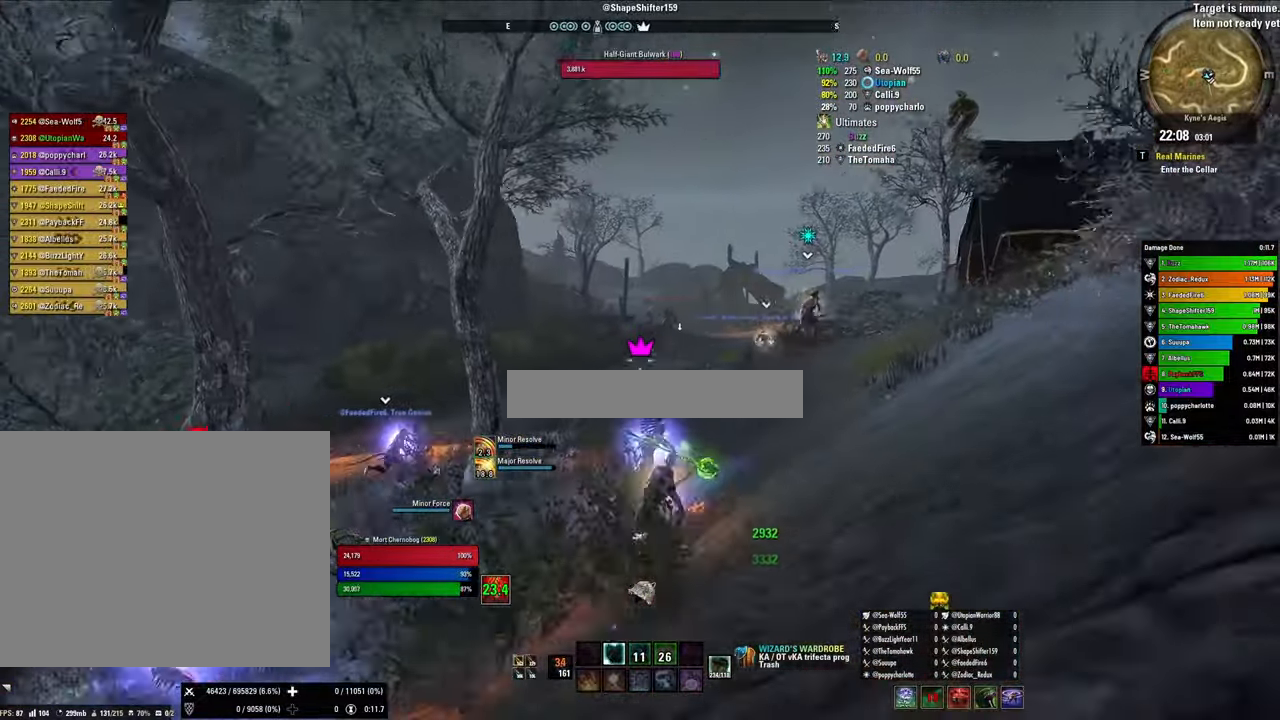
{"keys": ["tab", "w"], "mouse": [], "events": [[133, "d", "up"], [166, "shift", "up"], [400, "tab", "down"]]}
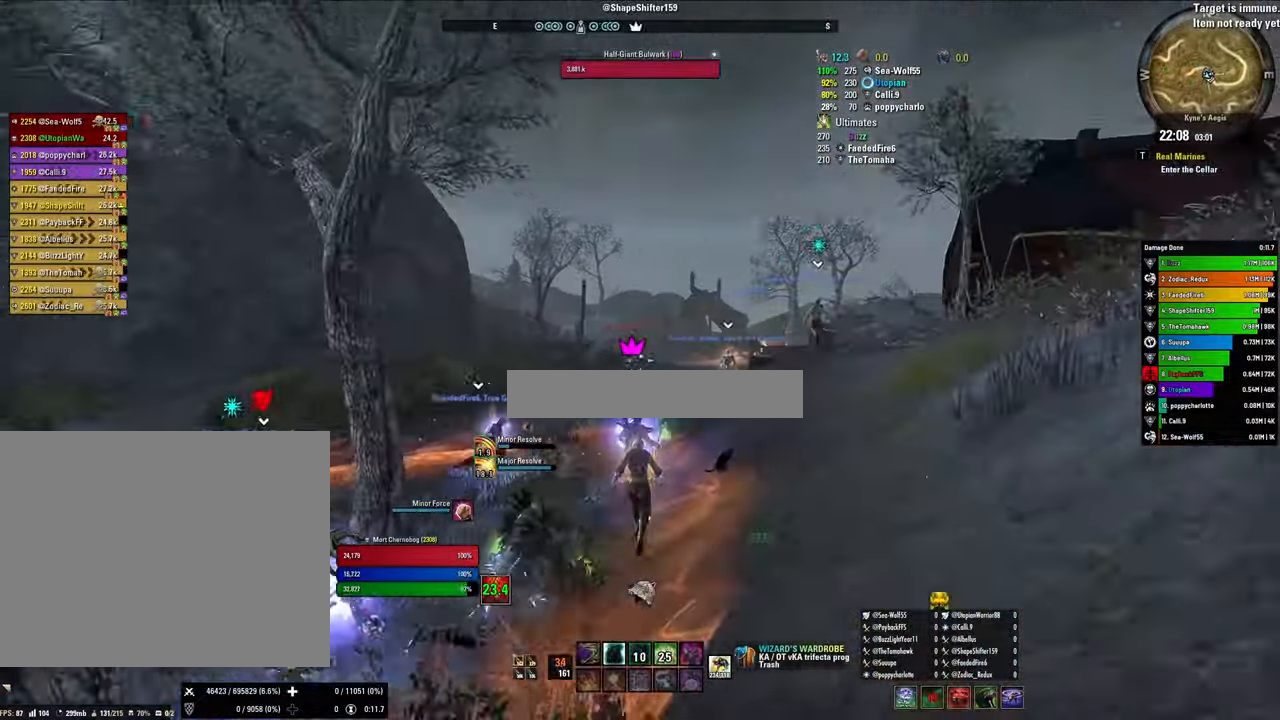
{"keys": ["w"], "mouse": [], "events": [[33, "tab", "up"]]}
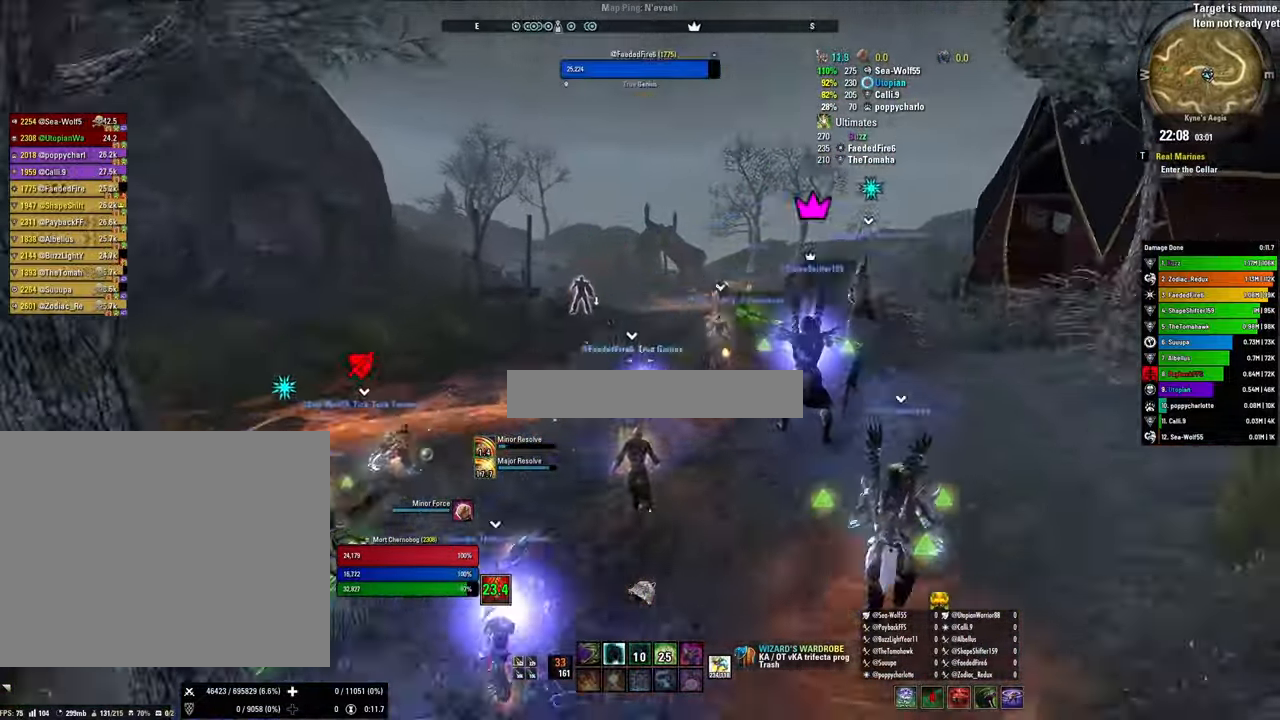
{"keys": [], "mouse": [], "events": [[266, "w", "up"]]}
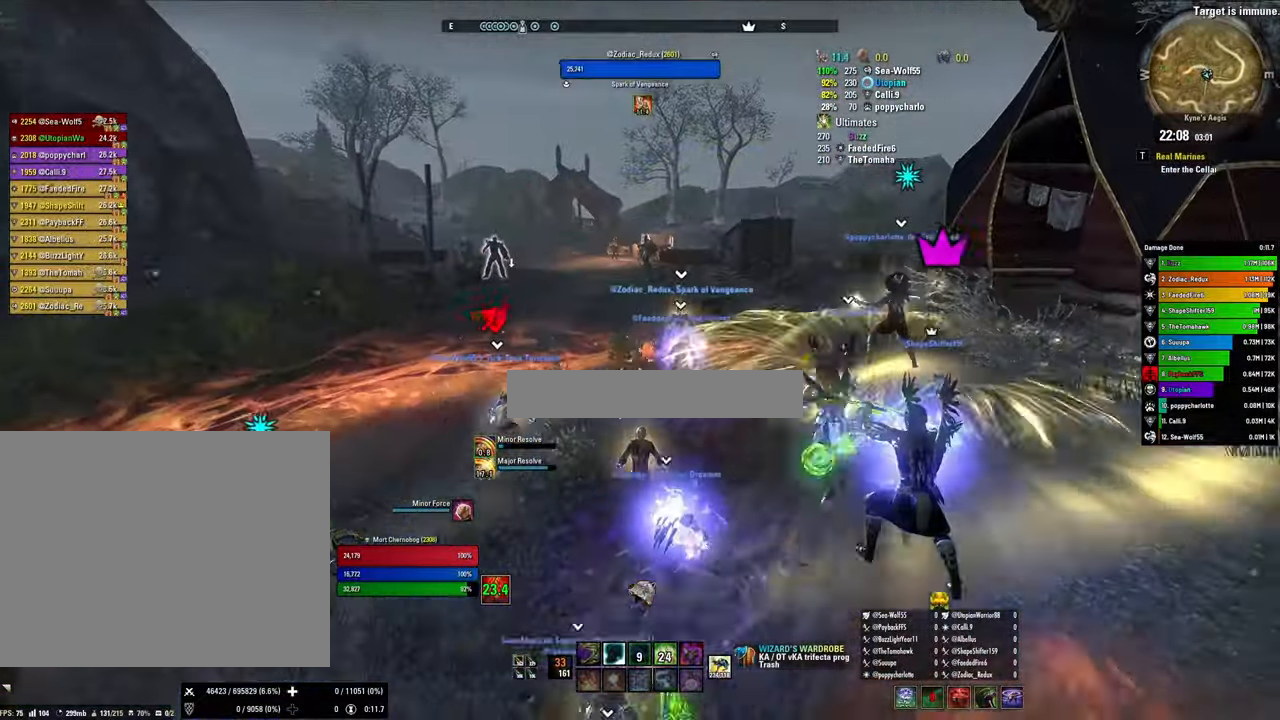
{"keys": ["w"], "mouse": [], "events": [[266, "w", "down"]]}
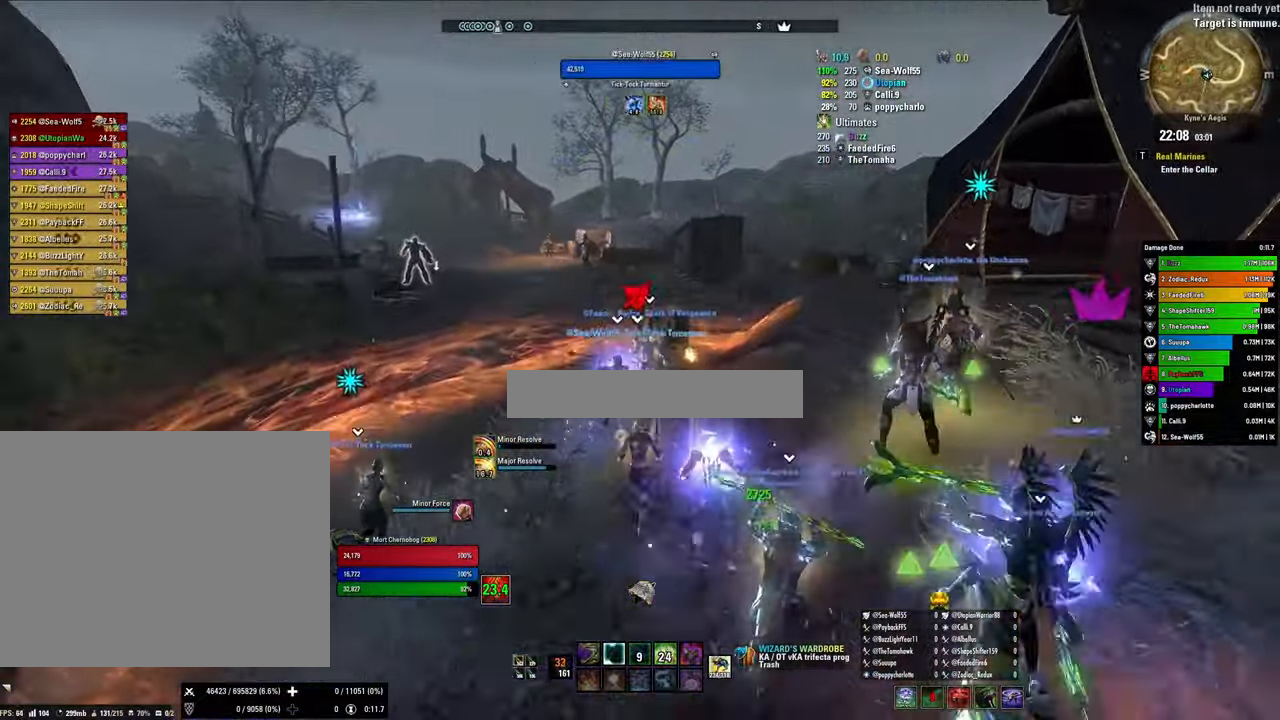
{"keys": ["d"], "mouse": [], "events": [[66, "w", "up"], [234, "d", "down"]]}
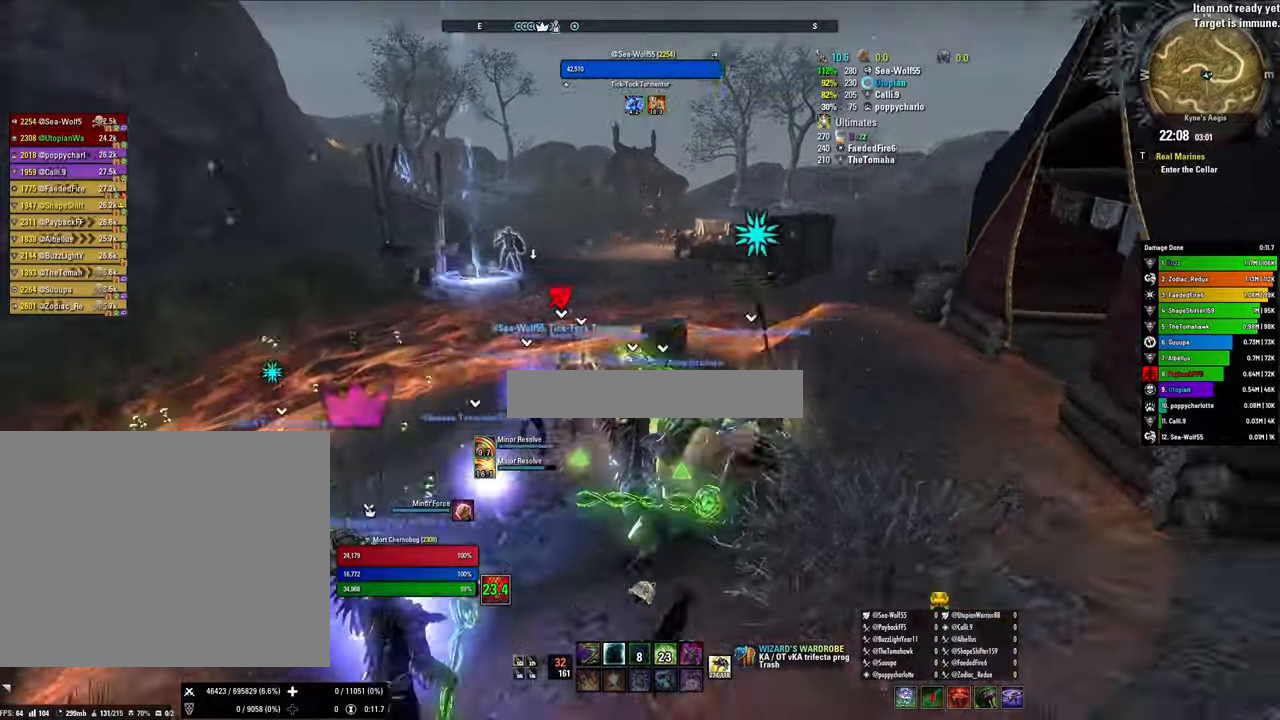
{"keys": ["a"], "mouse": [], "events": [[34, "d", "up"], [200, "a", "down"]]}
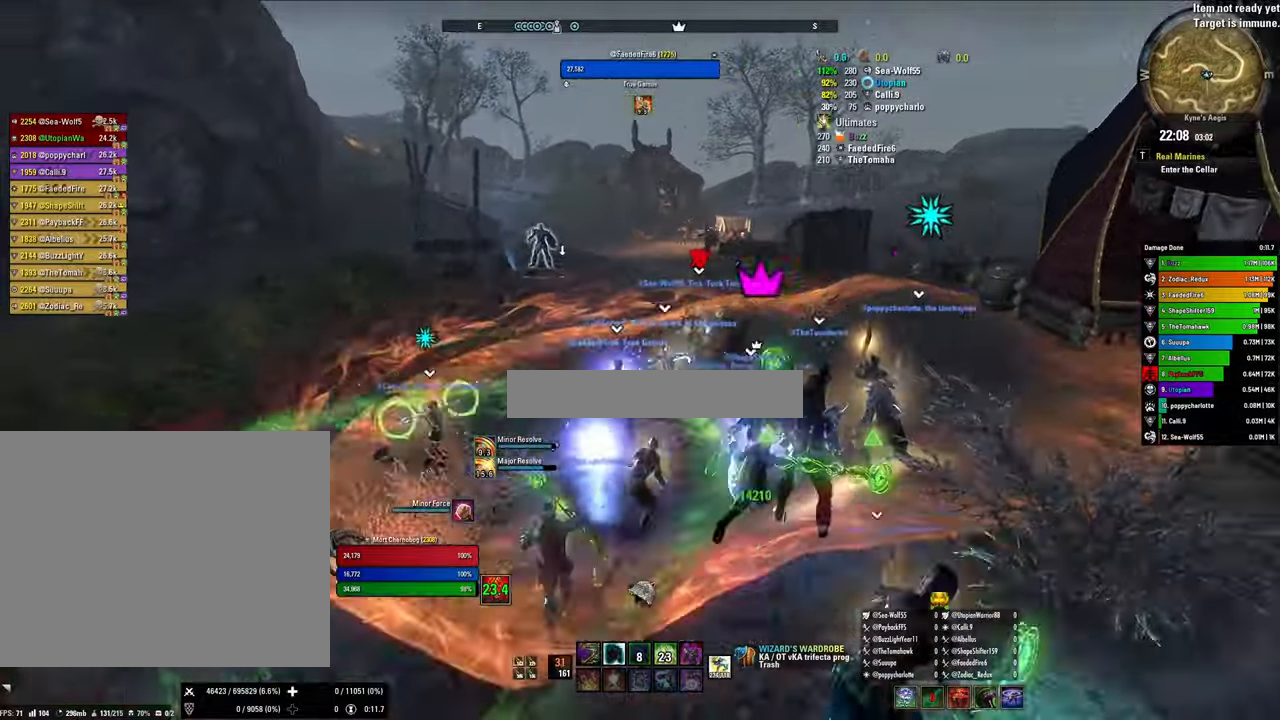
{"keys": ["d"], "mouse": [], "events": [[500, "a", "up"], [500, "d", "down"]]}
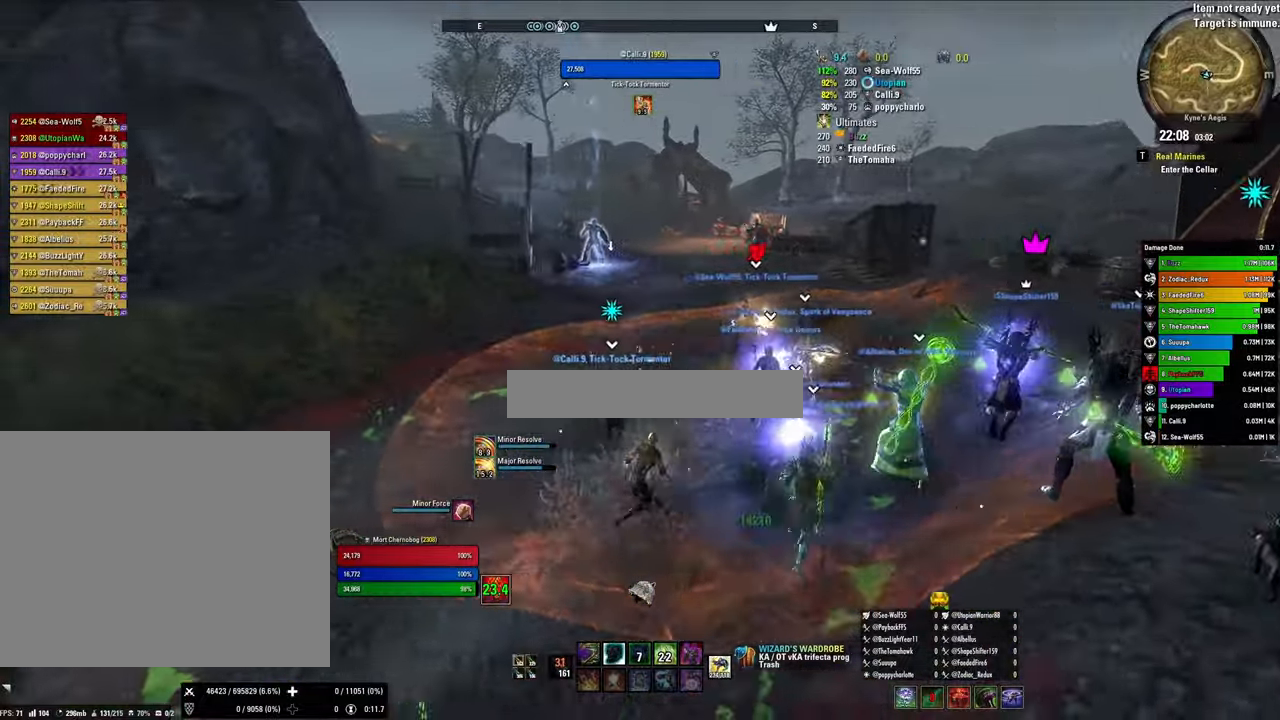
{"keys": ["d"], "mouse": [], "events": []}
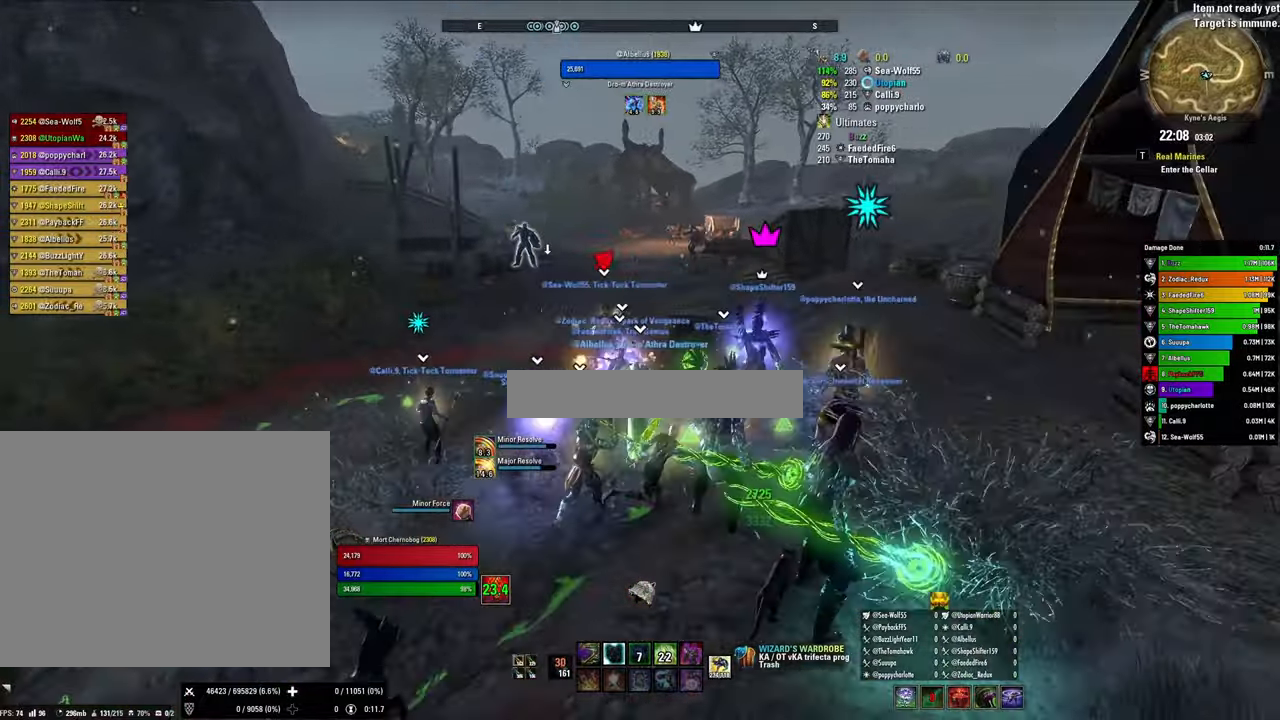
{"keys": ["a"], "mouse": [], "events": [[200, "d", "up"], [334, "a", "down"]]}
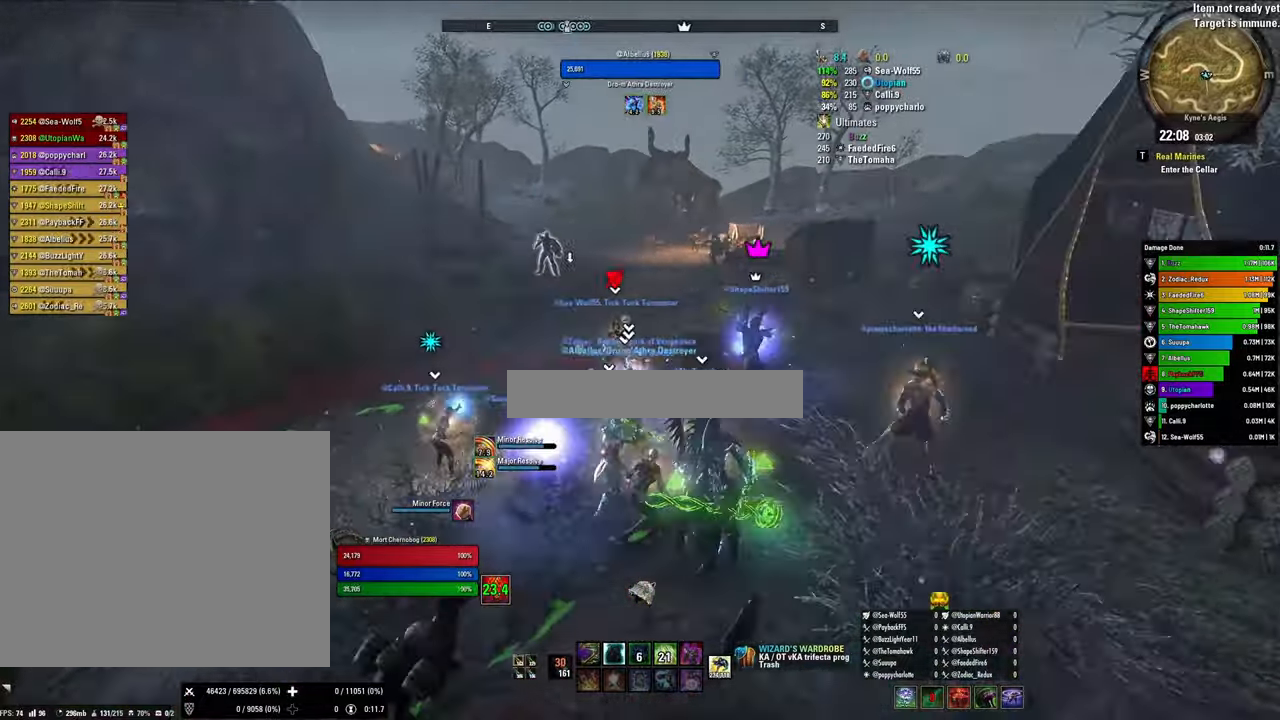
{"keys": ["a"], "mouse": [], "events": [[167, "4", "down"], [300, "4", "up"], [334, "4", "down"], [500, "4", "up"]]}
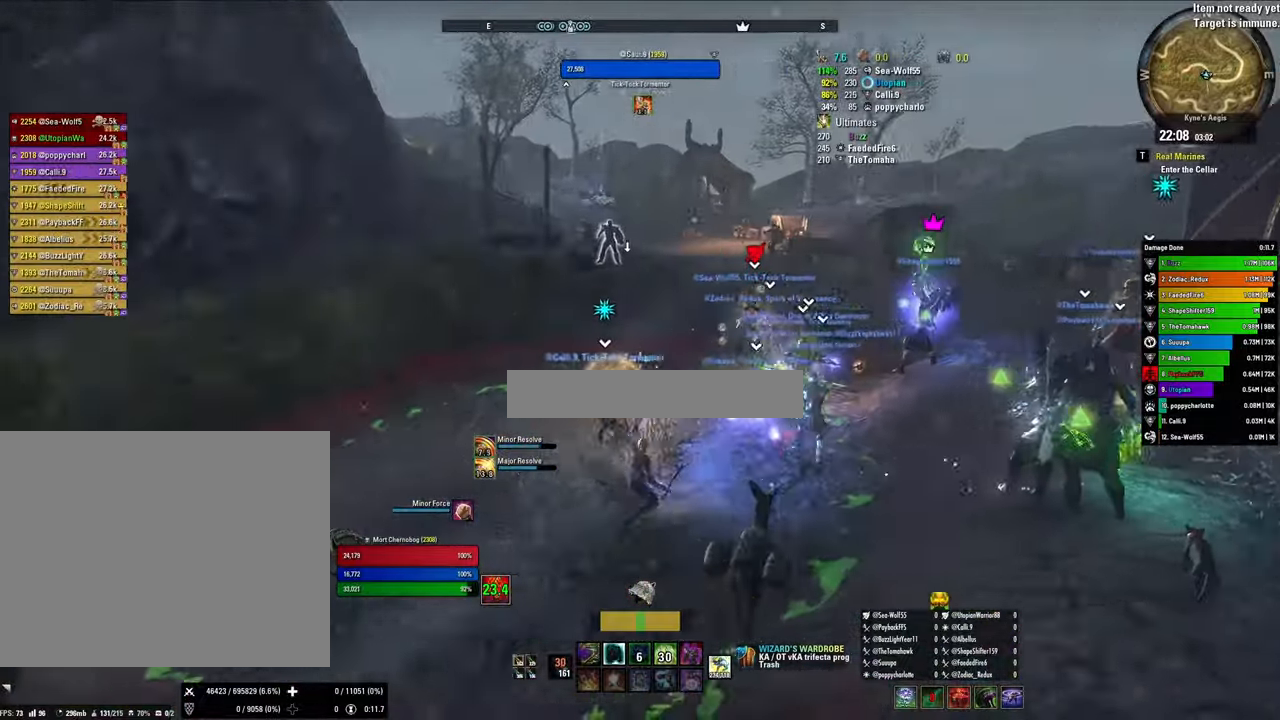
{"keys": ["d"], "mouse": [], "events": [[34, "a", "up"], [134, "d", "down"]]}
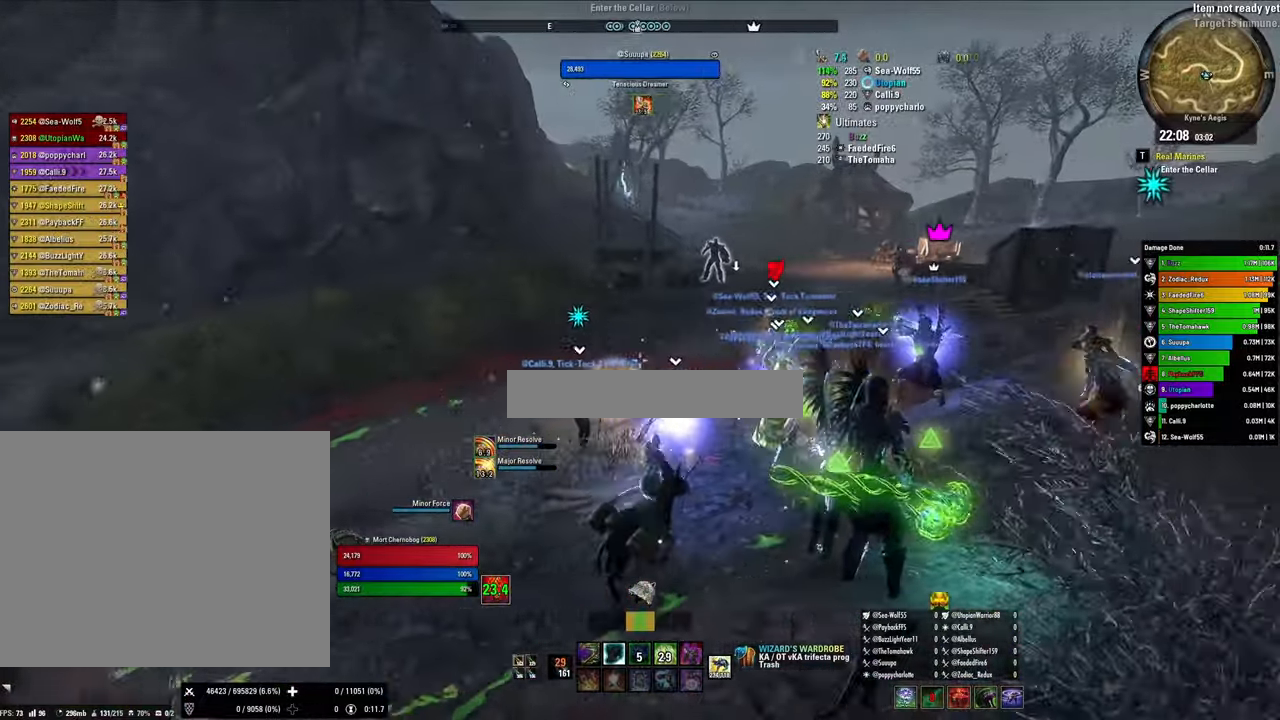
{"keys": [], "mouse": [], "events": [[367, "d", "up"]]}
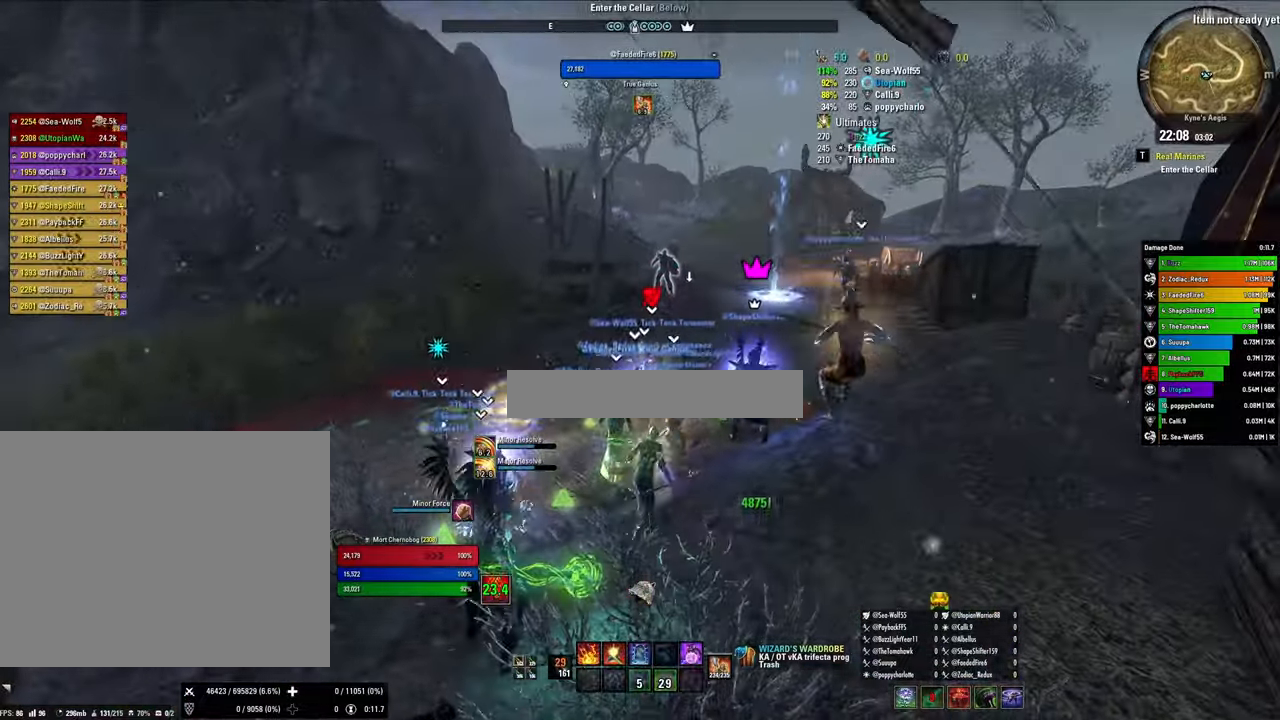
{"keys": ["a"], "mouse": [], "events": [[400, "a", "down"]]}
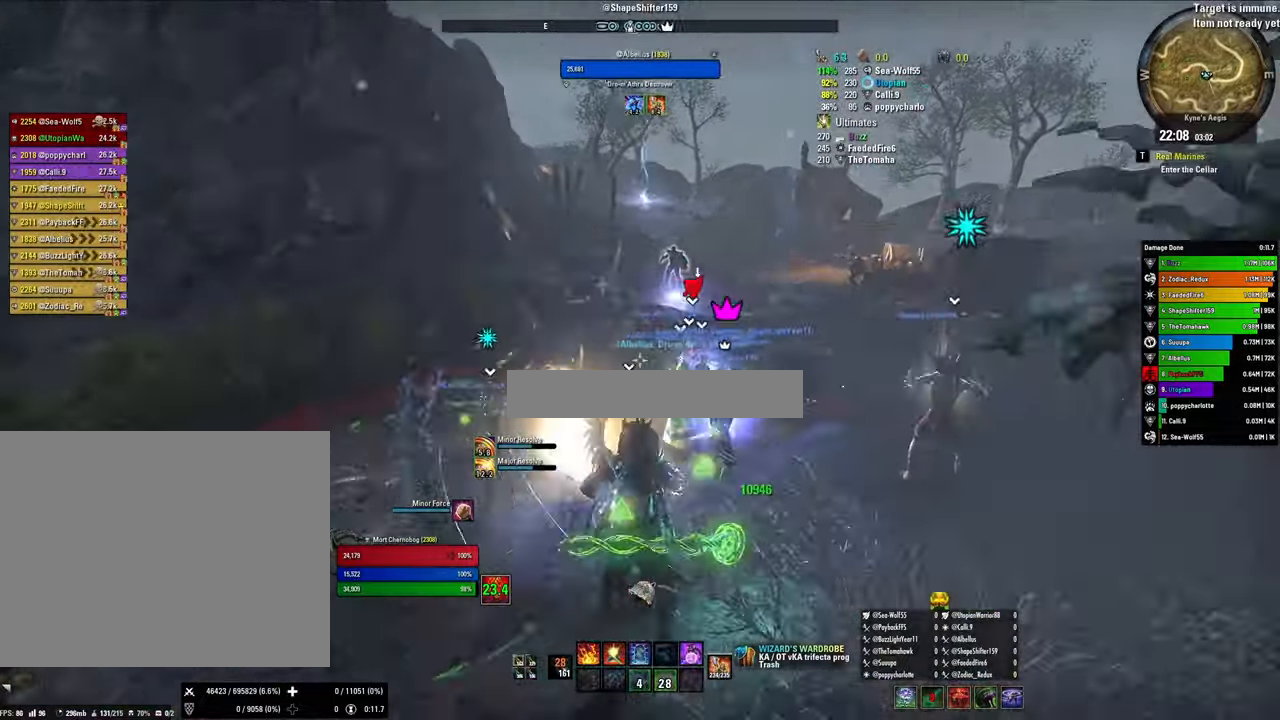
{"keys": [], "mouse": [], "events": [[167, "a", "up"], [267, "d", "down"], [500, "d", "up"]]}
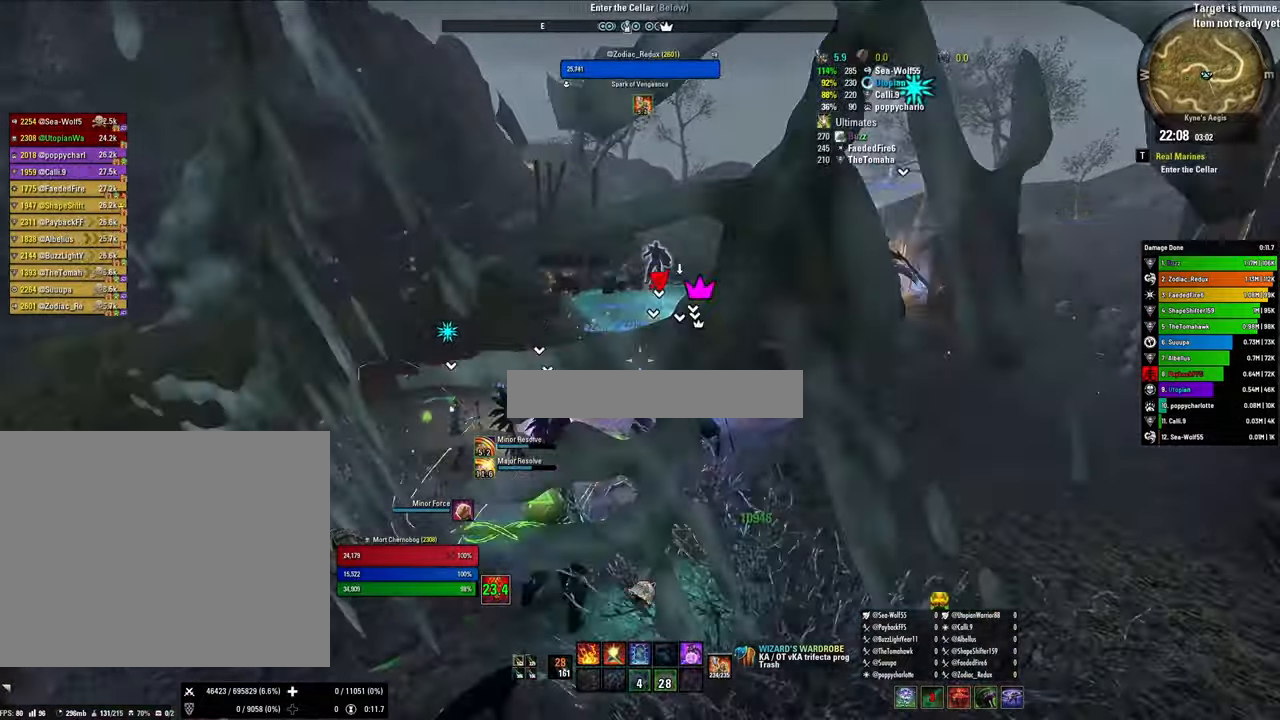
{"keys": ["5"], "mouse": [], "events": [[200, "a", "down"], [367, "a", "up"], [434, "5", "down"]]}
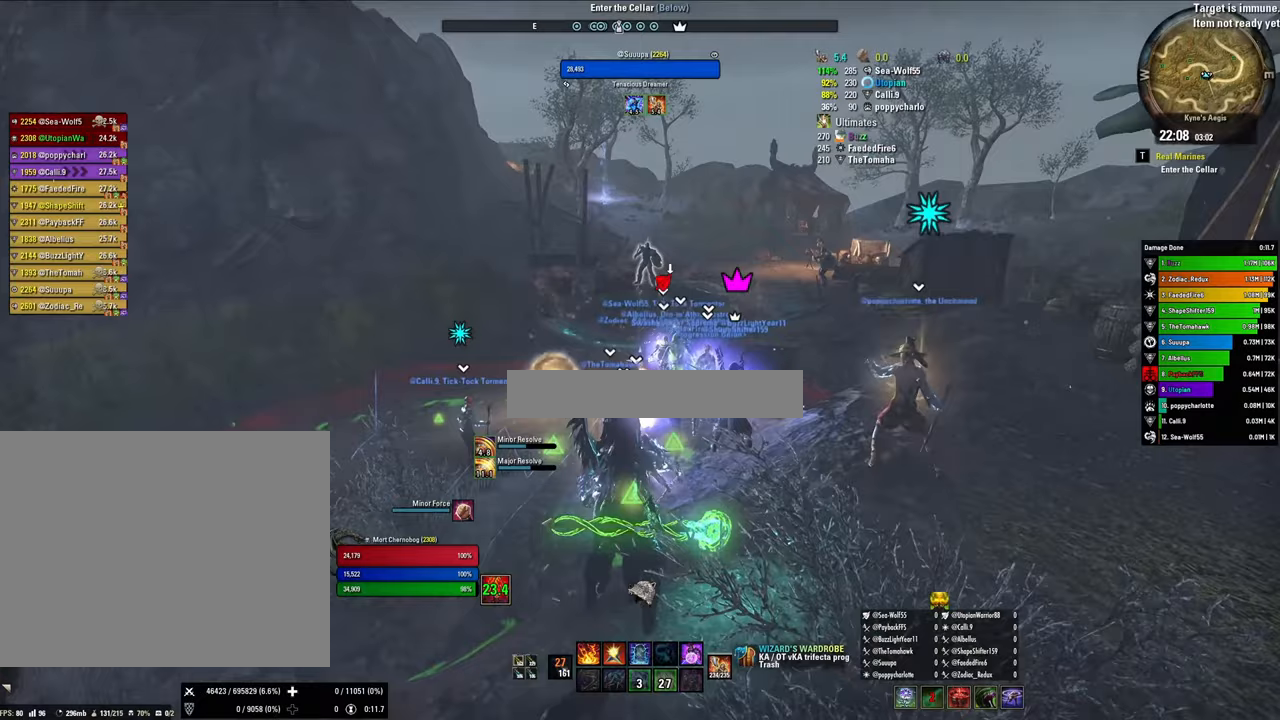
{"keys": [], "mouse": [], "events": [[67, "5", "up"]]}
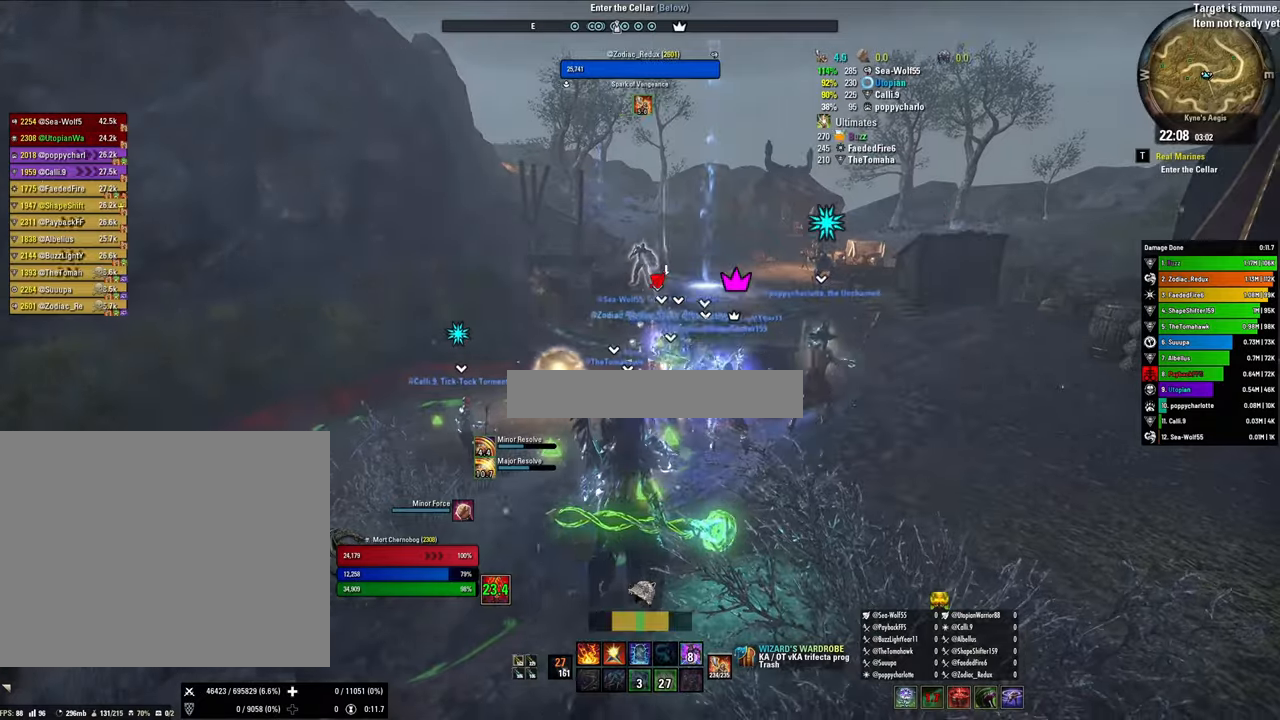
{"keys": ["w"], "mouse": [], "events": [[233, "w", "down"]]}
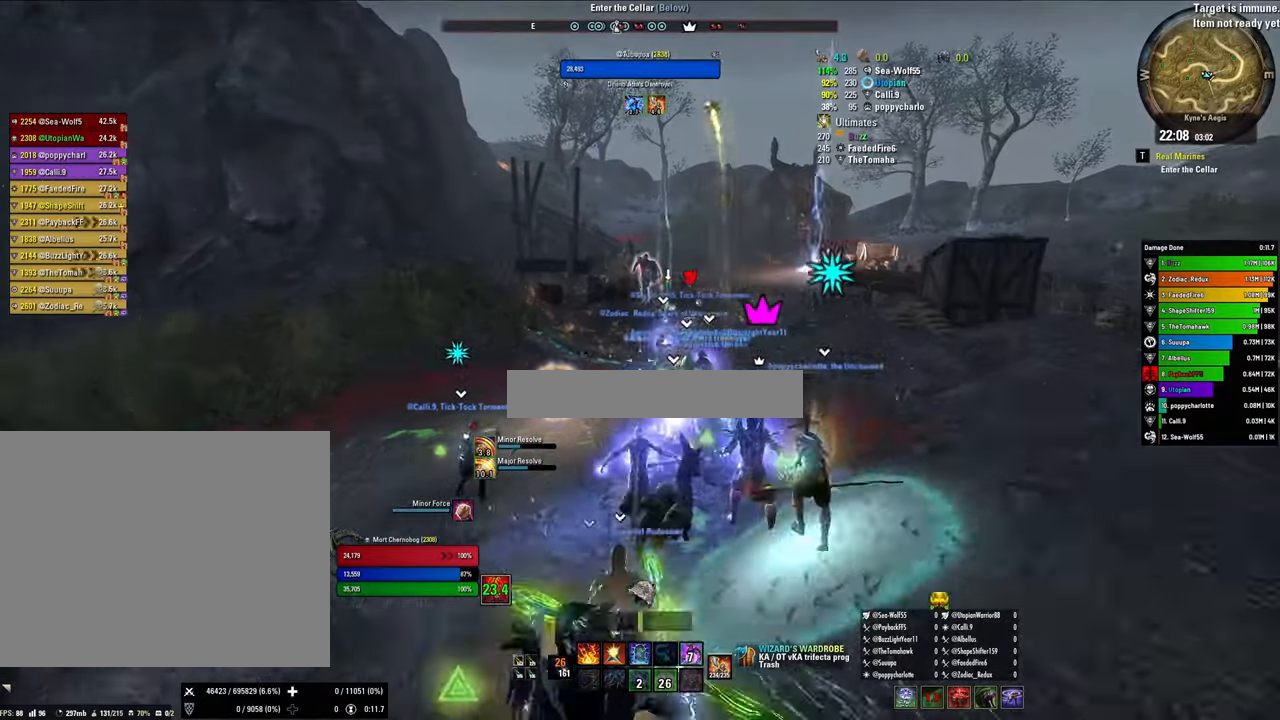
{"keys": ["shift", "w"], "mouse": ["left"], "events": [[133, "shift", "down"], [467, "mouse_left", "down"]]}
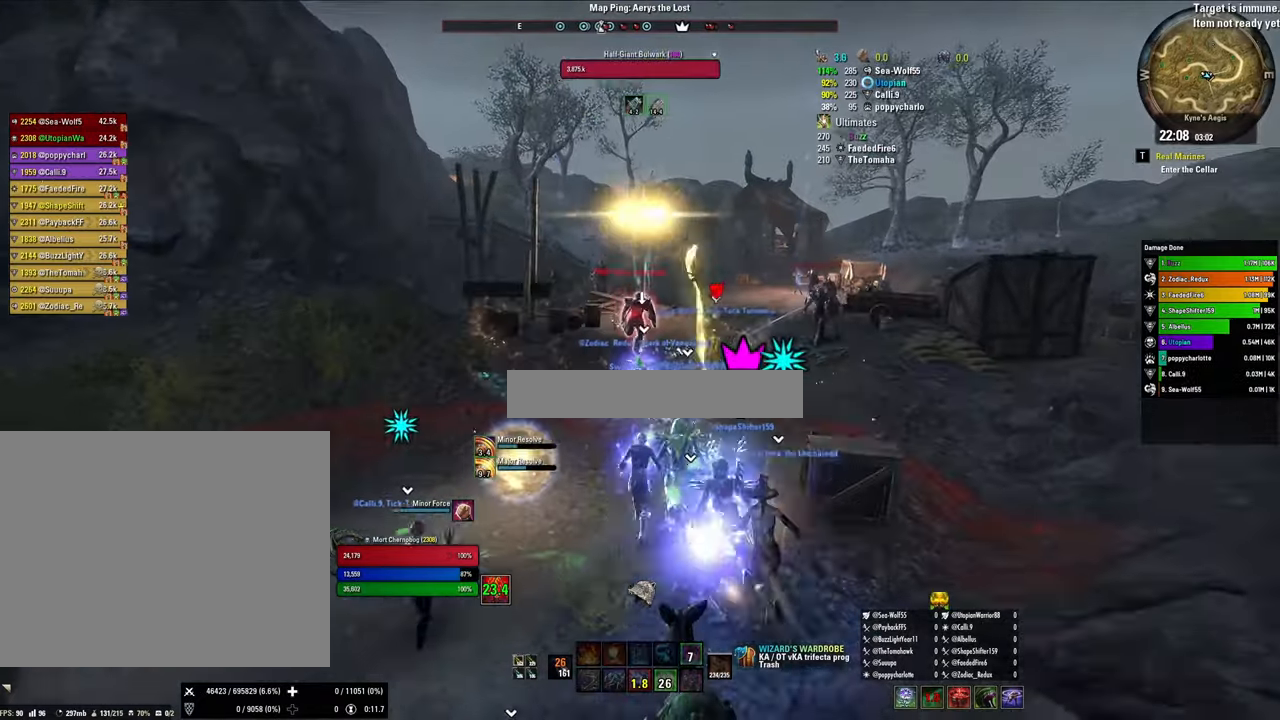
{"keys": ["w"], "mouse": [], "events": [[67, "shift", "up"], [100, "mouse_left", "up"], [167, "3", "down"], [300, "3", "up"]]}
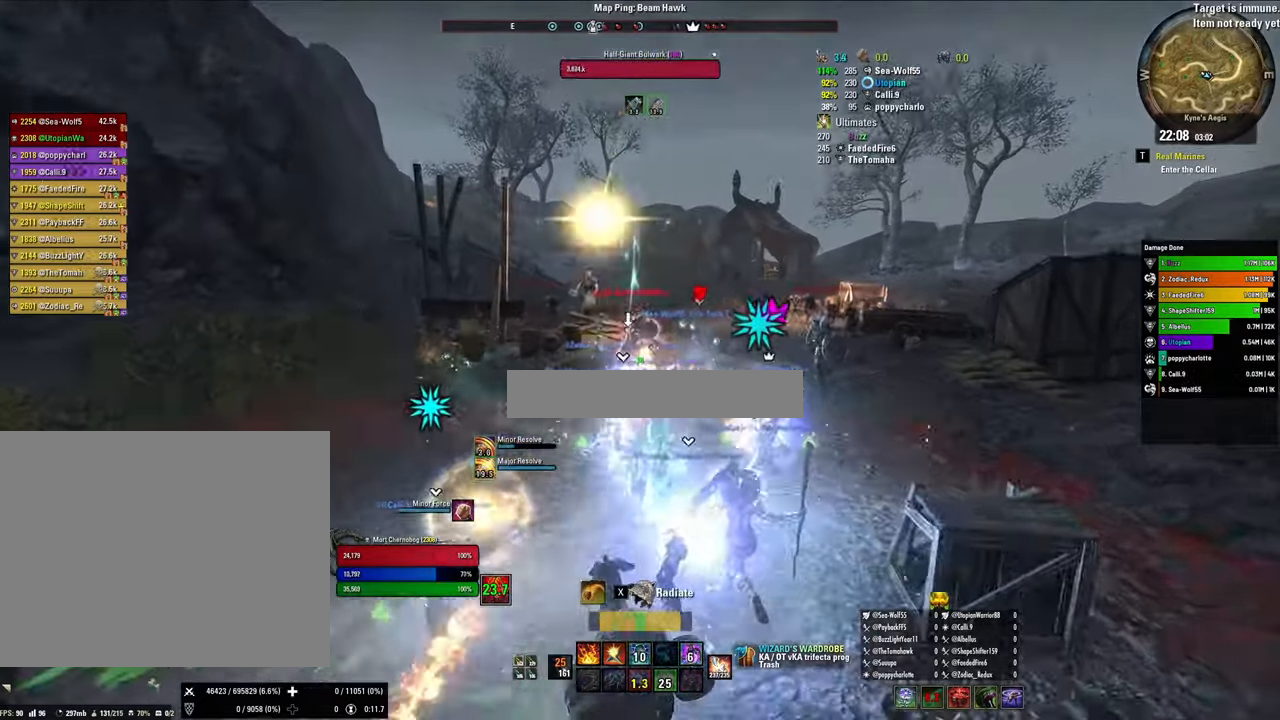
{"keys": ["1", "w"], "mouse": [], "events": [[200, "mouse_right", "down"], [333, "mouse_right", "up"], [367, "mouse_left", "down"], [500, "1", "down"], [500, "mouse_left", "up"]]}
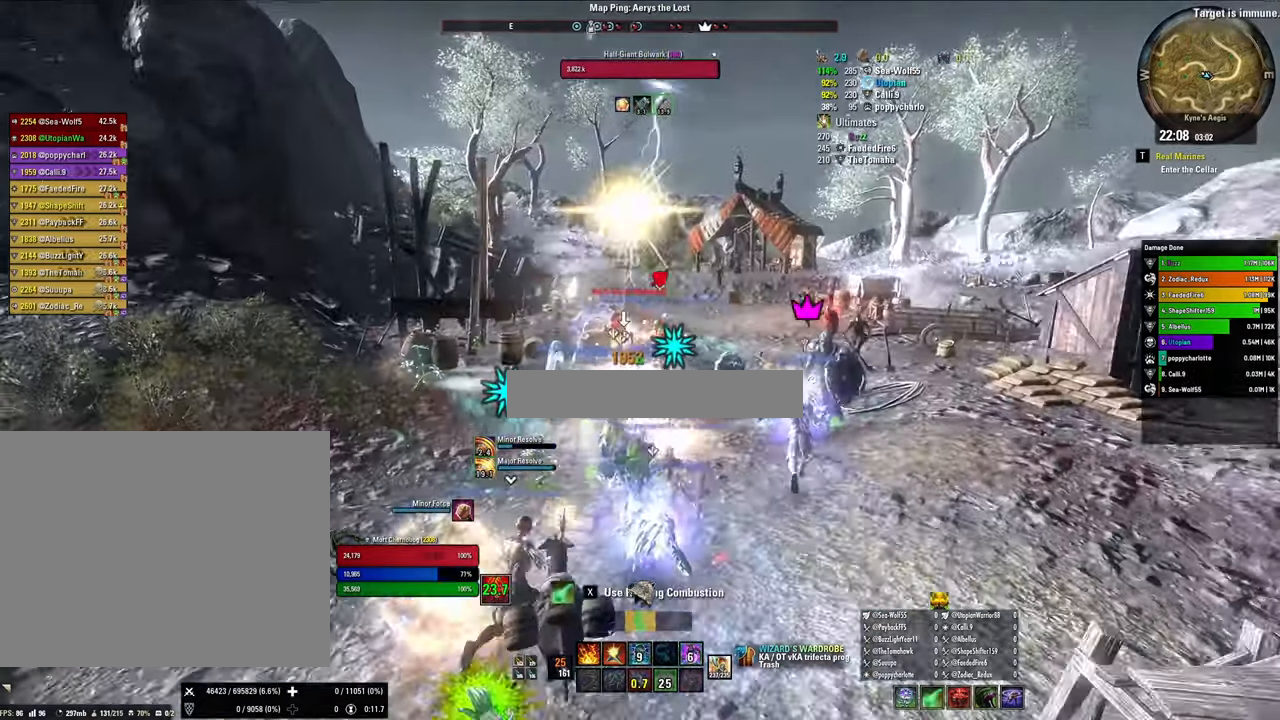
{"keys": ["w"], "mouse": [], "events": [[67, "mouse_left", "down"], [133, "1", "up"], [133, "mouse_left", "up"], [200, "1", "down"], [233, "mouse_left", "down"], [267, "1", "up"], [333, "mouse_left", "up"], [367, "1", "down"], [433, "mouse_left", "down"], [500, "1", "up"], [500, "mouse_left", "up"]]}
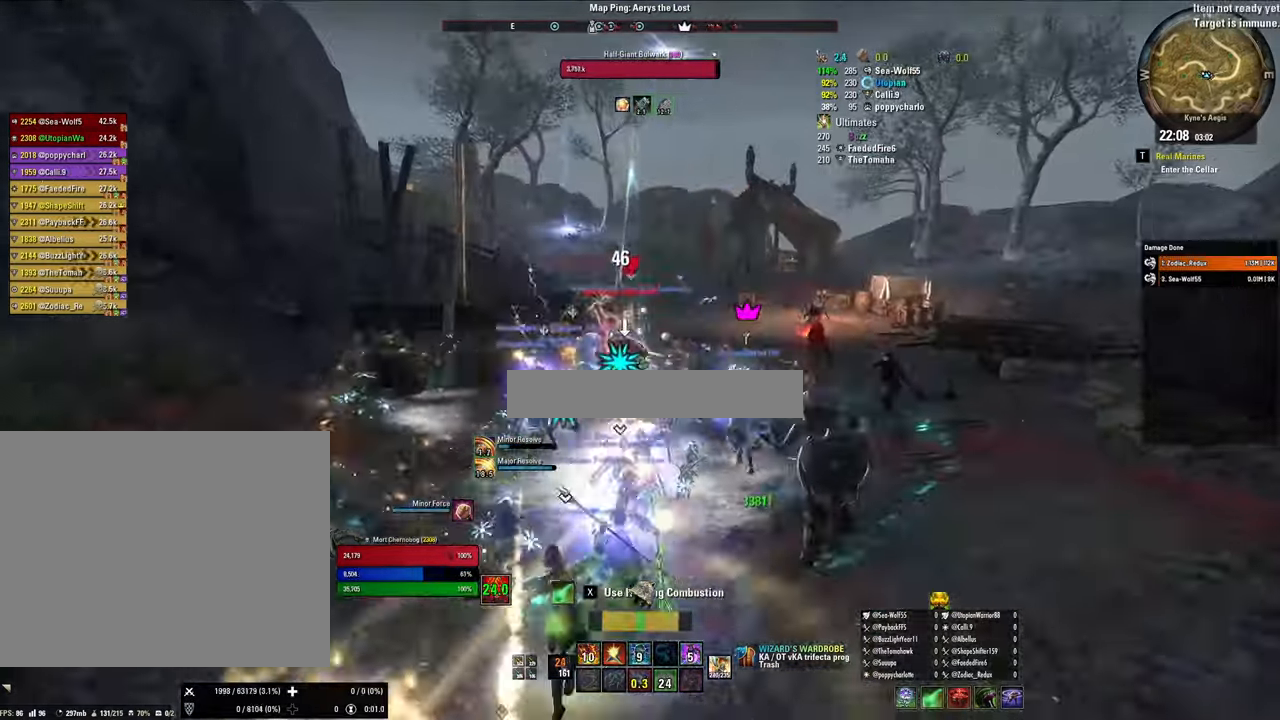
{"keys": ["w"], "mouse": [], "events": [[100, "mouse_left", "down"], [200, "mouse_left", "up"], [300, "mouse_left", "down"], [400, "mouse_left", "up"]]}
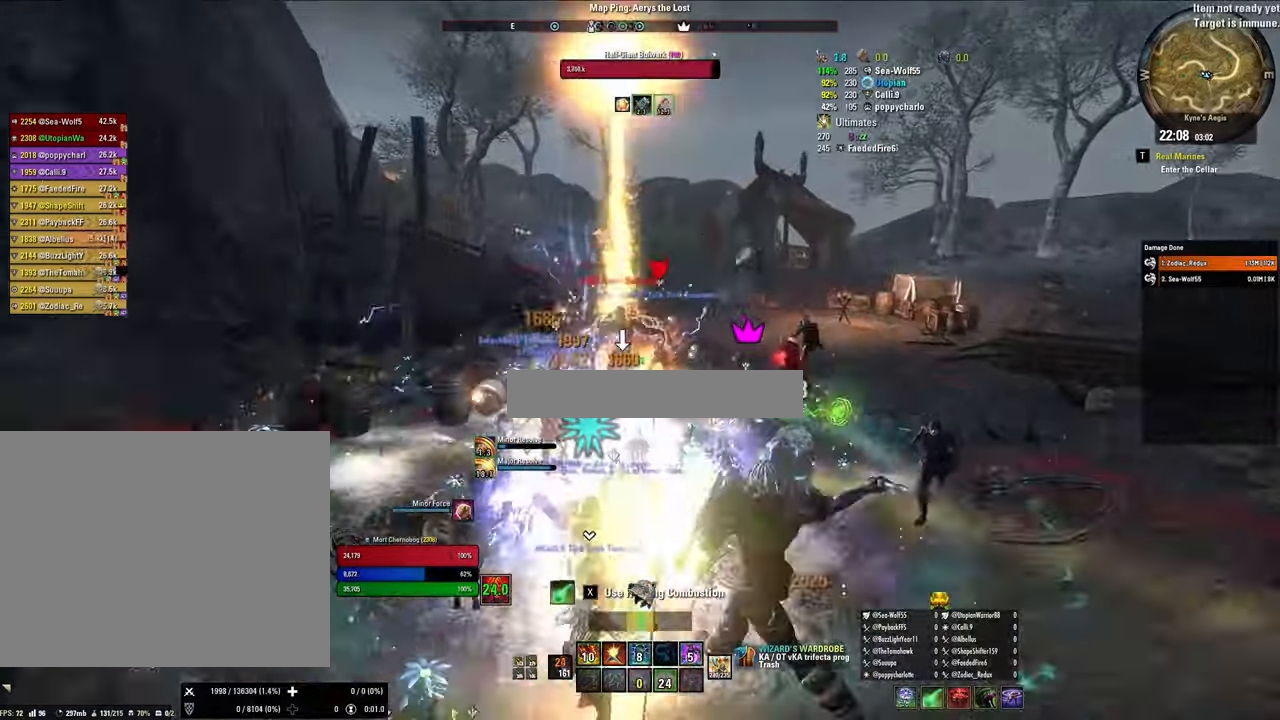
{"keys": ["w"], "mouse": [], "events": [[33, "r", "down"], [167, "r", "up"], [233, "r", "down"], [333, "r", "up"], [367, "r", "down"], [500, "r", "up"]]}
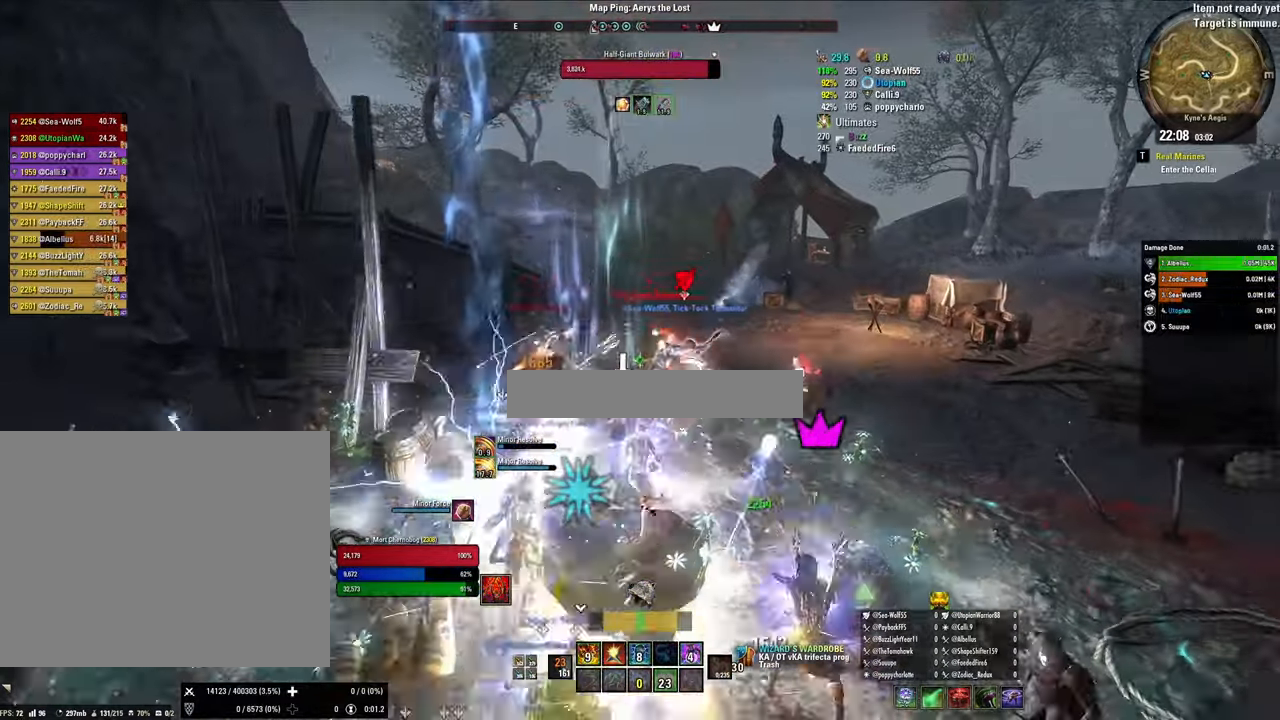
{"keys": ["s"], "mouse": ["right"], "events": [[233, "v", "down"], [267, "w", "up"], [333, "s", "down"], [333, "v", "up"], [500, "mouse_right", "down"]]}
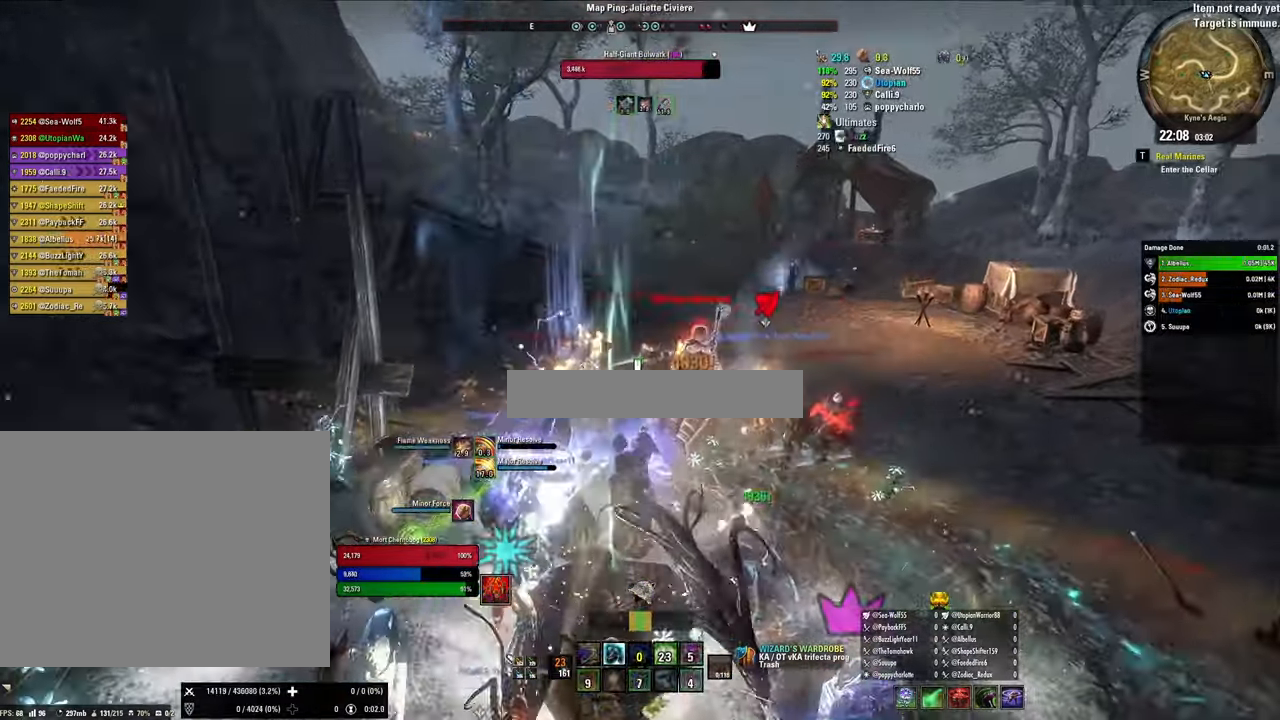
{"keys": ["w"], "mouse": ["right"], "events": [[67, "1", "down"], [167, "1", "up"], [267, "1", "down"], [333, "1", "up"], [333, "s", "up"], [433, "w", "down"]]}
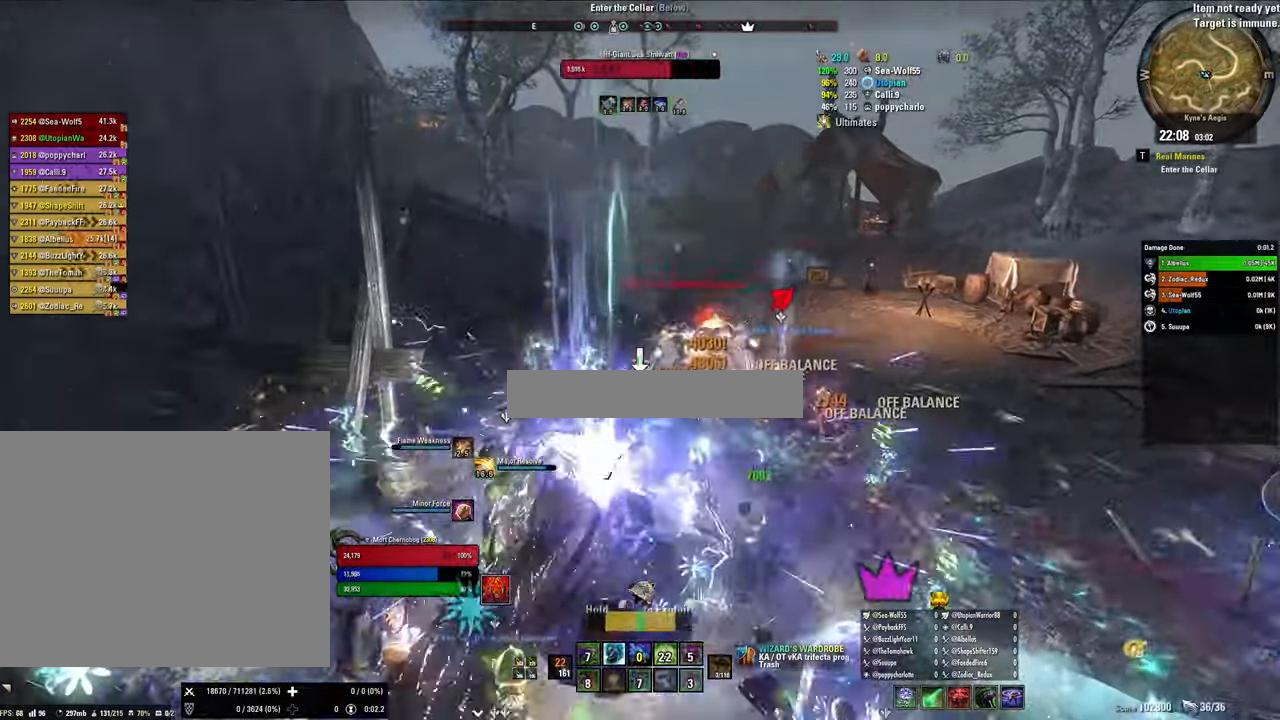
{"keys": ["s"], "mouse": ["right"], "events": [[33, "1", "down"], [133, "1", "up"], [233, "1", "down"], [267, "w", "up"], [300, "1", "up"], [366, "s", "down"]]}
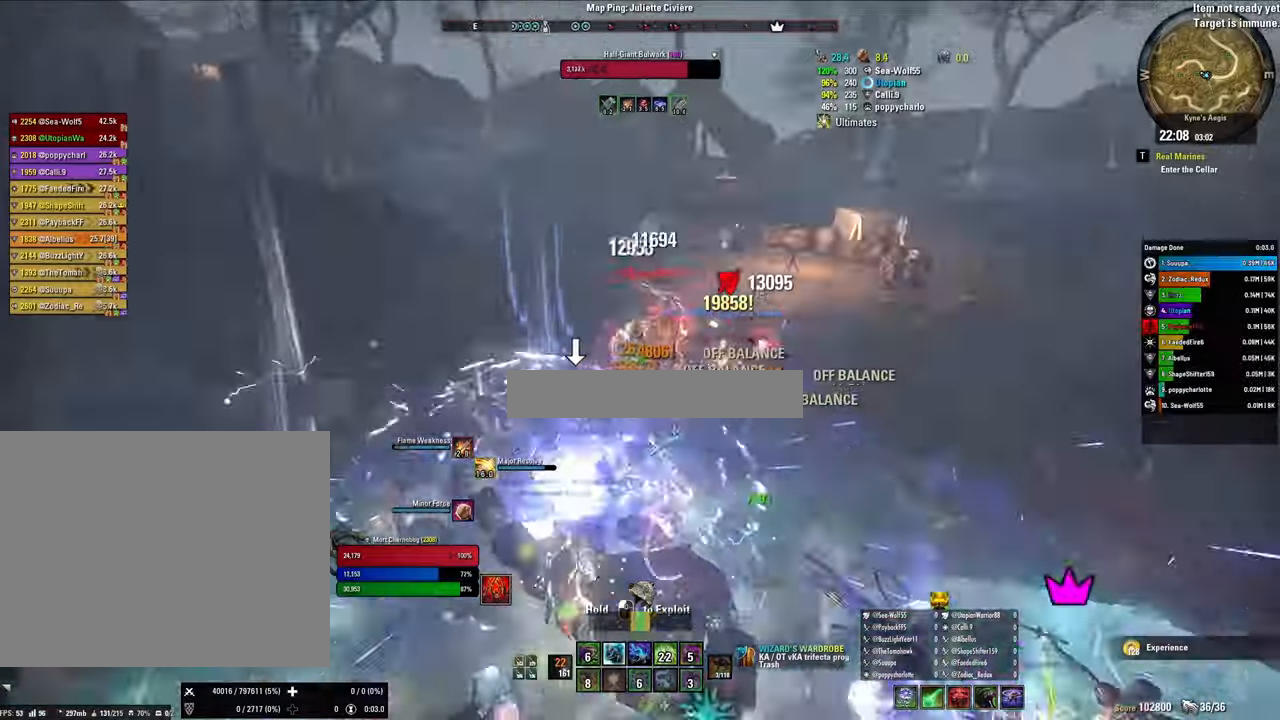
{"keys": ["s"], "mouse": ["right"], "events": [[133, "1", "down"], [266, "1", "up"], [366, "1", "down"], [466, "1", "up"]]}